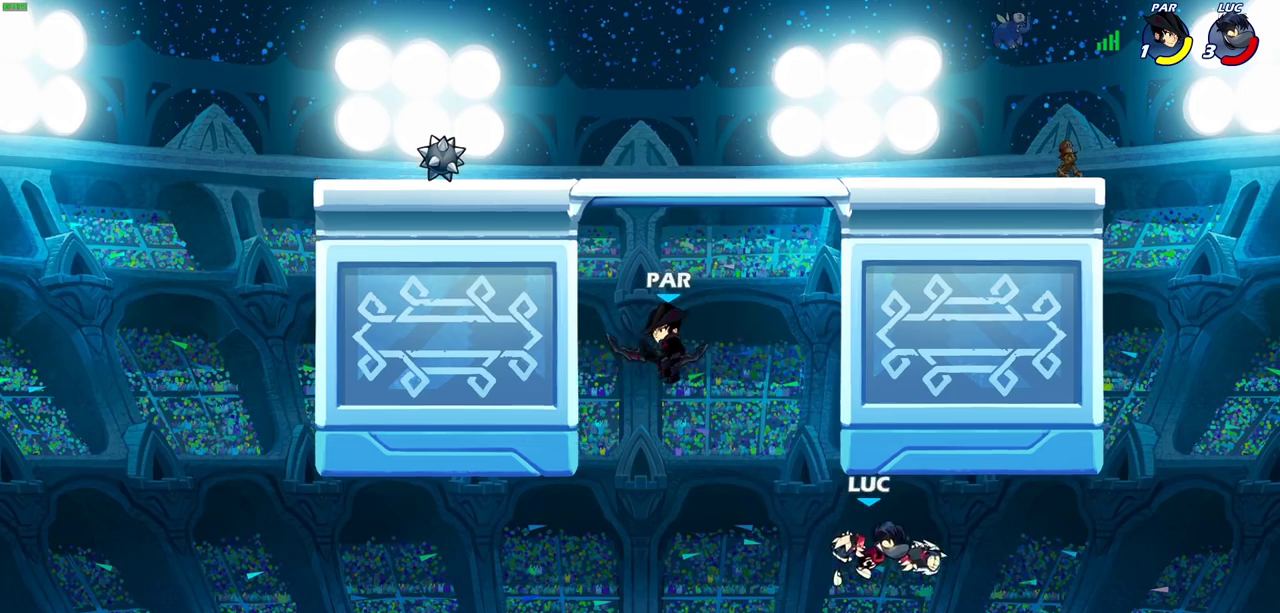
Gameplay with a controller (PlayStation layout); each line is a JSON object with the inputs held at the frame after it (dt_ms = milliseconds from this image to that frame). "events" lists button and stick changes between this image and that frame as [ms after this image, input, new state], when the widget could be followed in between.
{"dt_ms": 500, "buttons": [], "left_stick": "right", "right_stick": "center"}
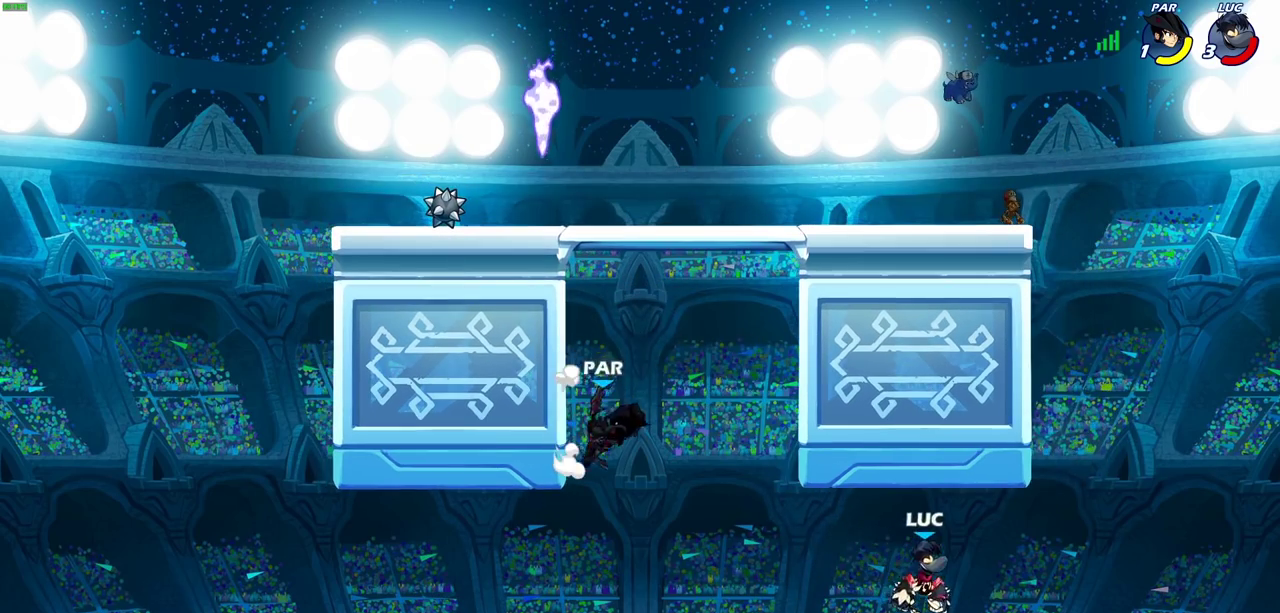
{"dt_ms": 400, "buttons": [], "left_stick": "center", "right_stick": "center", "events": [[217, "left_stick", "up-right"], [233, "CIRCLE", "down"], [267, "left_stick", "up"], [350, "CIRCLE", "up"], [350, "left_stick", "center"]]}
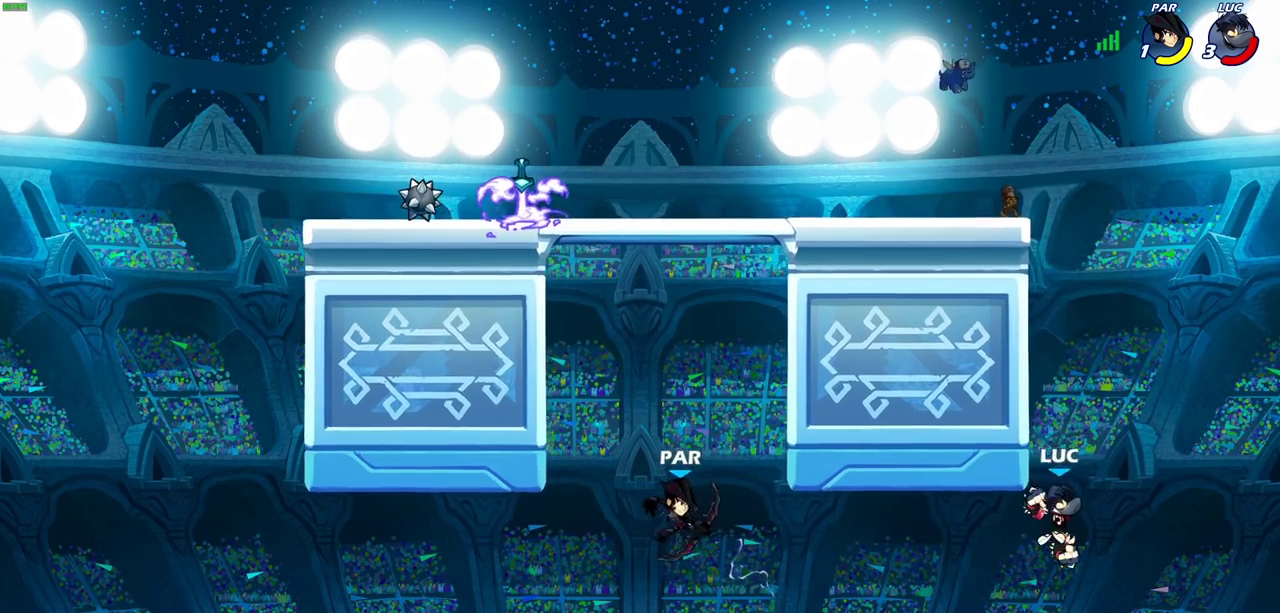
{"dt_ms": 700, "buttons": ["CROSS"], "left_stick": "left", "right_stick": "center", "events": [[167, "left_stick", "up-left"], [417, "CROSS", "down"], [533, "left_stick", "left"]]}
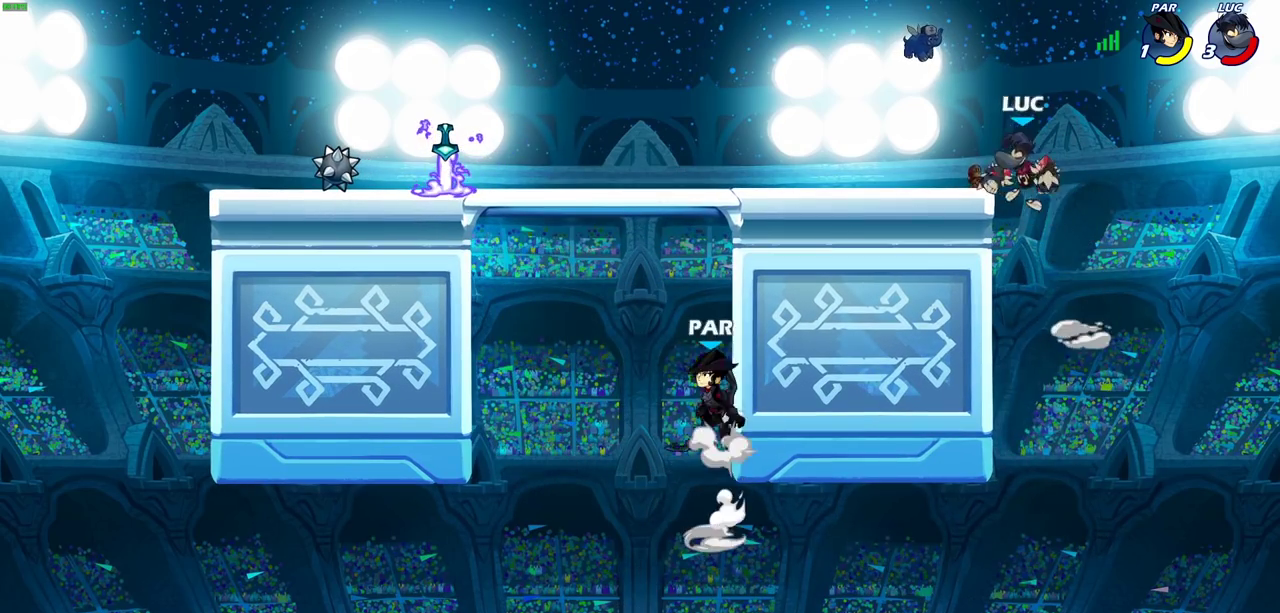
{"dt_ms": 600, "buttons": [], "left_stick": "center", "right_stick": "center", "events": [[17, "left_stick", "down-left"], [50, "CROSS", "up"], [183, "R2", "down"], [217, "CIRCLE", "down"], [300, "CIRCLE", "up"], [300, "R2", "up"], [317, "left_stick", "down"], [367, "left_stick", "center"]]}
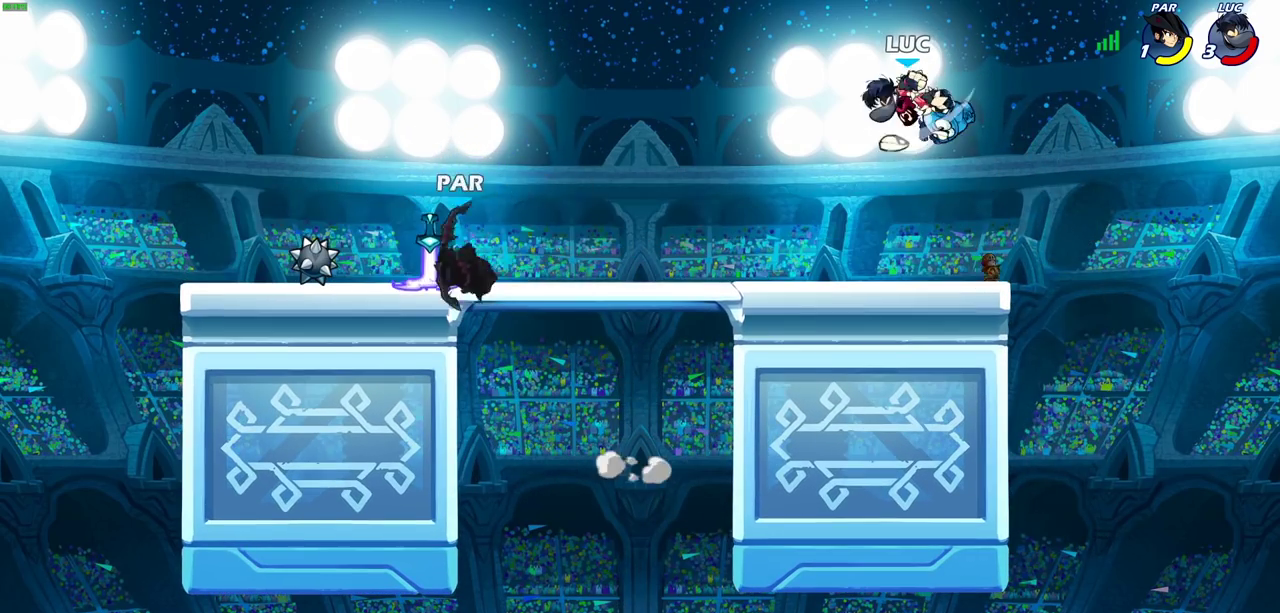
{"dt_ms": 300, "buttons": [], "left_stick": "center", "right_stick": "center", "events": []}
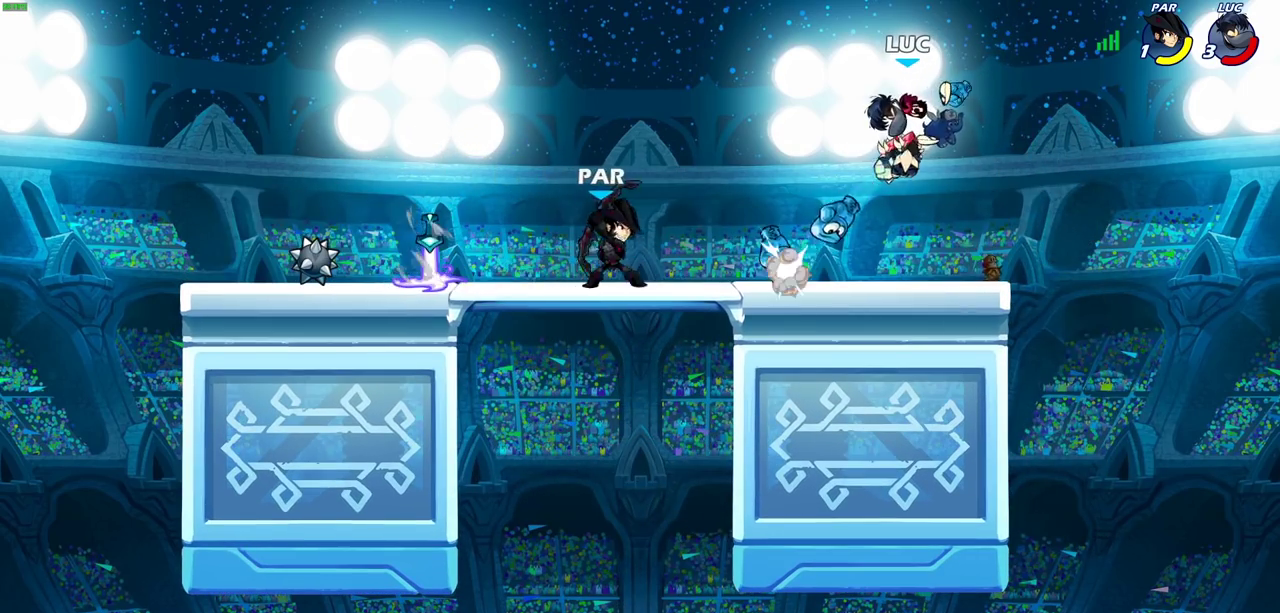
{"dt_ms": 500, "buttons": [], "left_stick": "right", "right_stick": "center", "events": [[150, "left_stick", "right"]]}
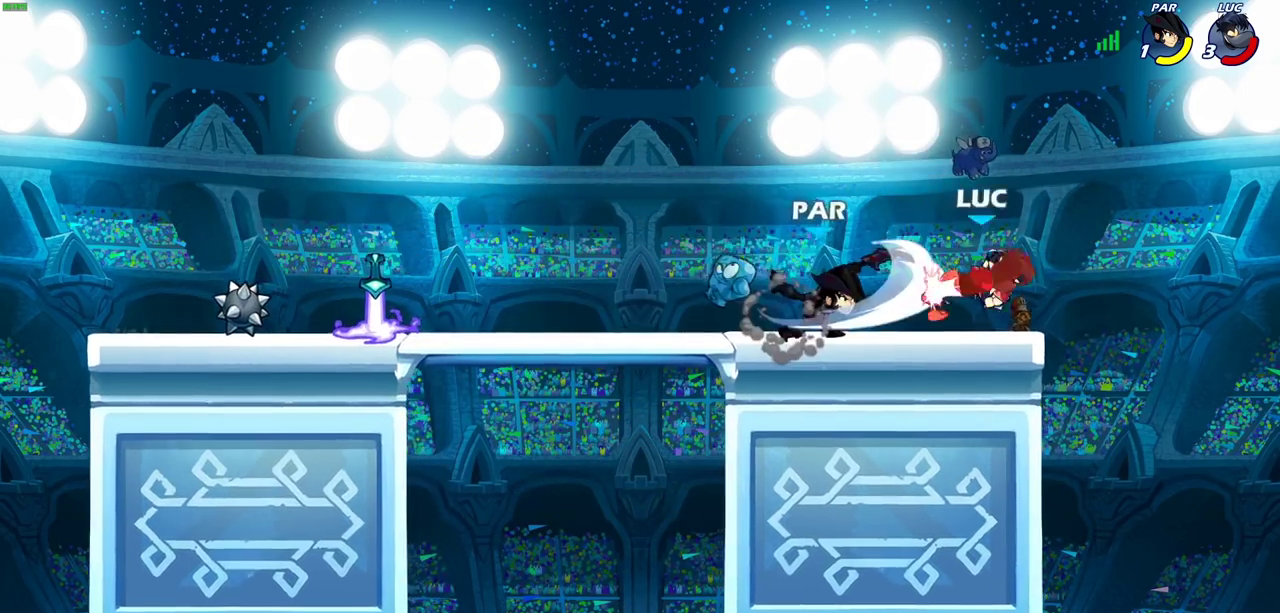
{"dt_ms": 500, "buttons": [], "left_stick": "left", "right_stick": "center", "events": [[17, "R2", "down"], [117, "left_stick", "up-right"], [183, "left_stick", "up-left"], [233, "R2", "up"], [283, "left_stick", "left"], [333, "R2", "down"], [450, "R2", "up"]]}
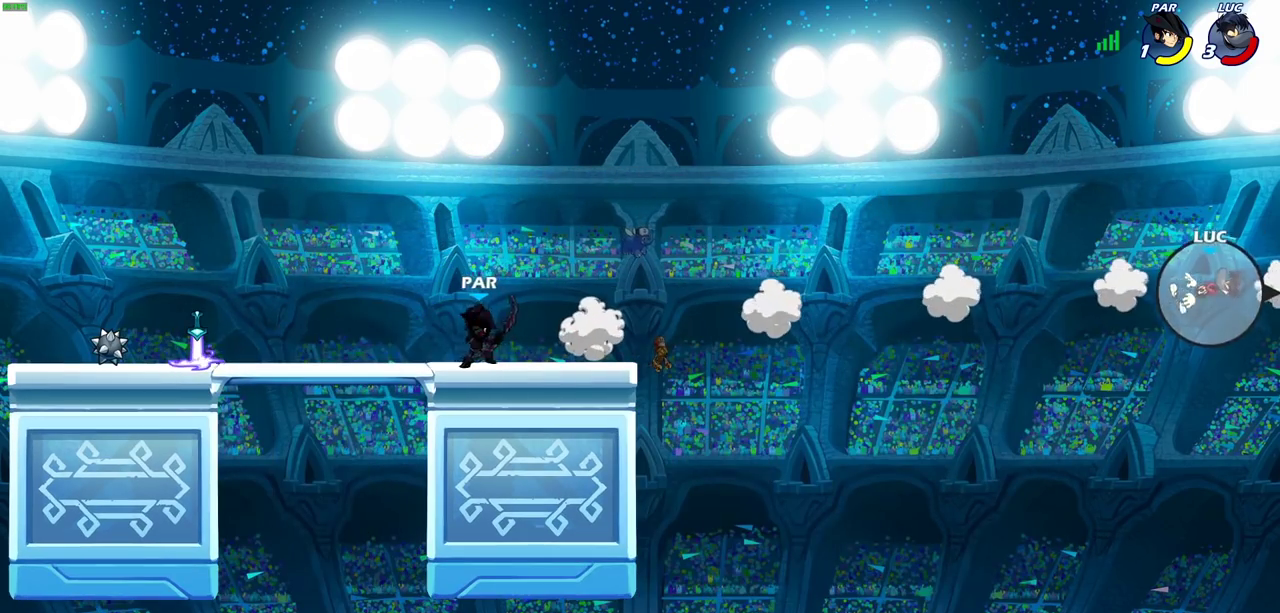
{"dt_ms": 500, "buttons": [], "left_stick": "center", "right_stick": "center", "events": [[117, "left_stick", "up-left"], [300, "left_stick", "center"]]}
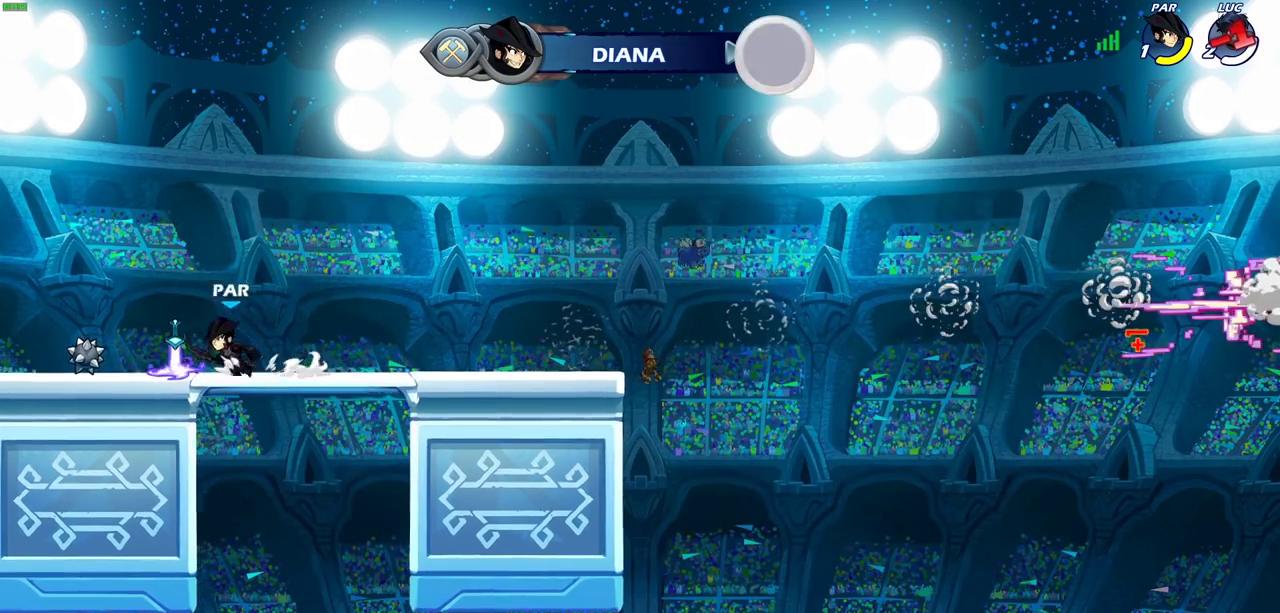
{"dt_ms": 500, "buttons": [], "left_stick": "center", "right_stick": "center", "events": []}
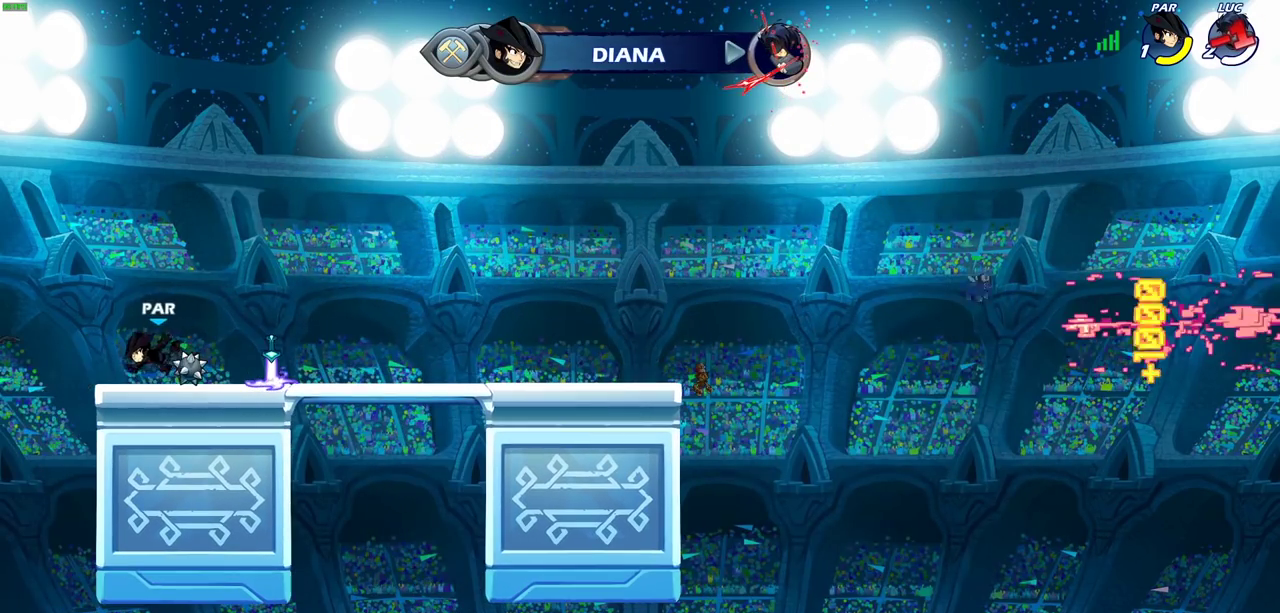
{"dt_ms": 500, "buttons": [], "left_stick": "center", "right_stick": "center", "events": []}
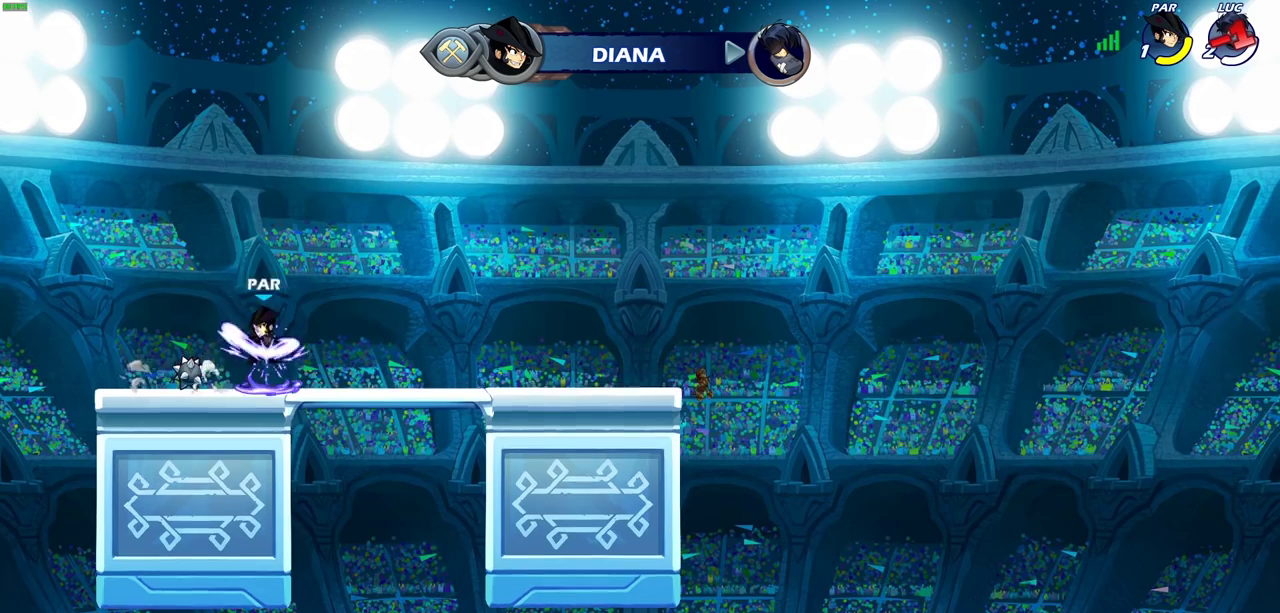
{"dt_ms": 500, "buttons": [], "left_stick": "center", "right_stick": "center", "events": []}
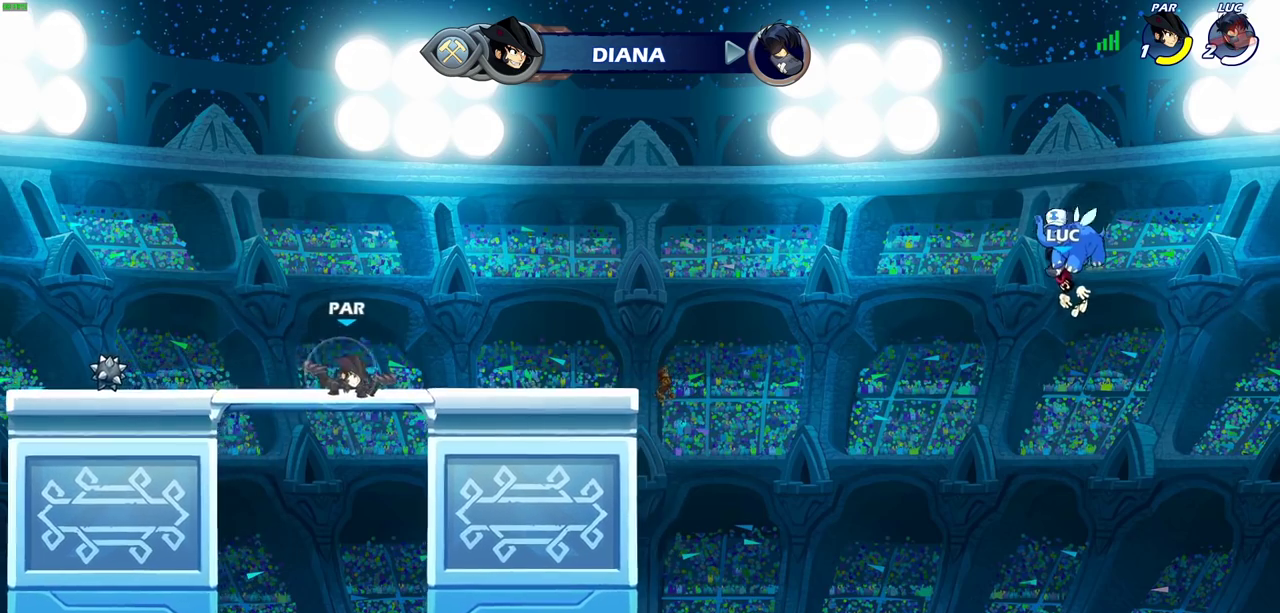
{"dt_ms": 400, "buttons": [], "left_stick": "center", "right_stick": "center", "events": []}
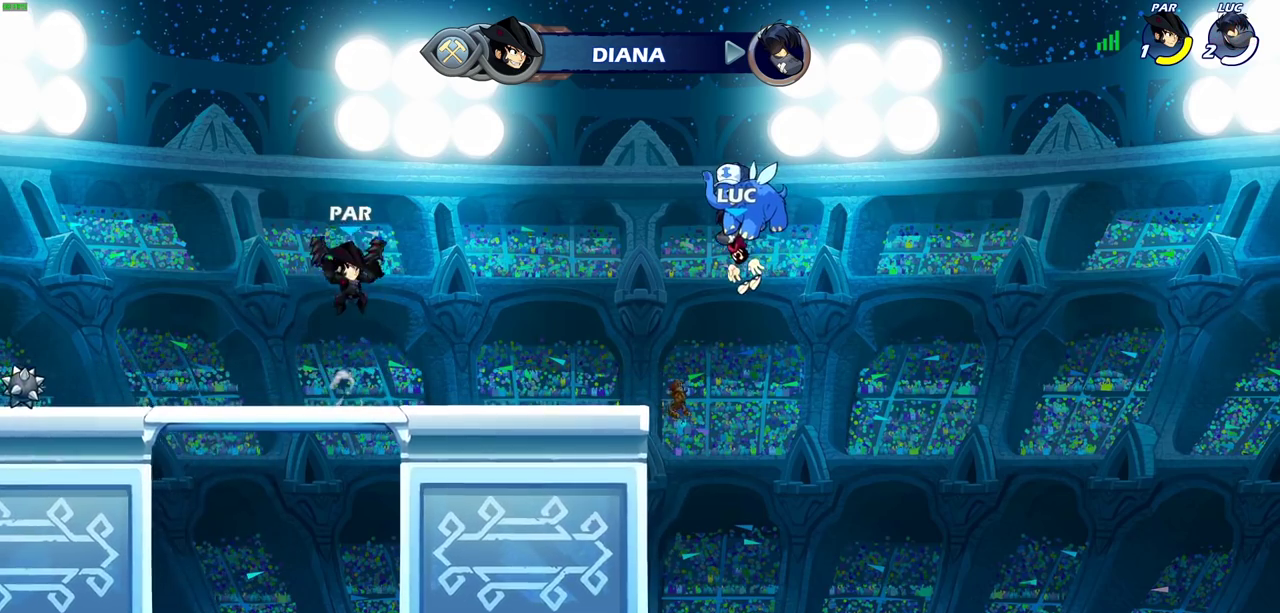
{"dt_ms": 600, "buttons": [], "left_stick": "center", "right_stick": "center", "events": []}
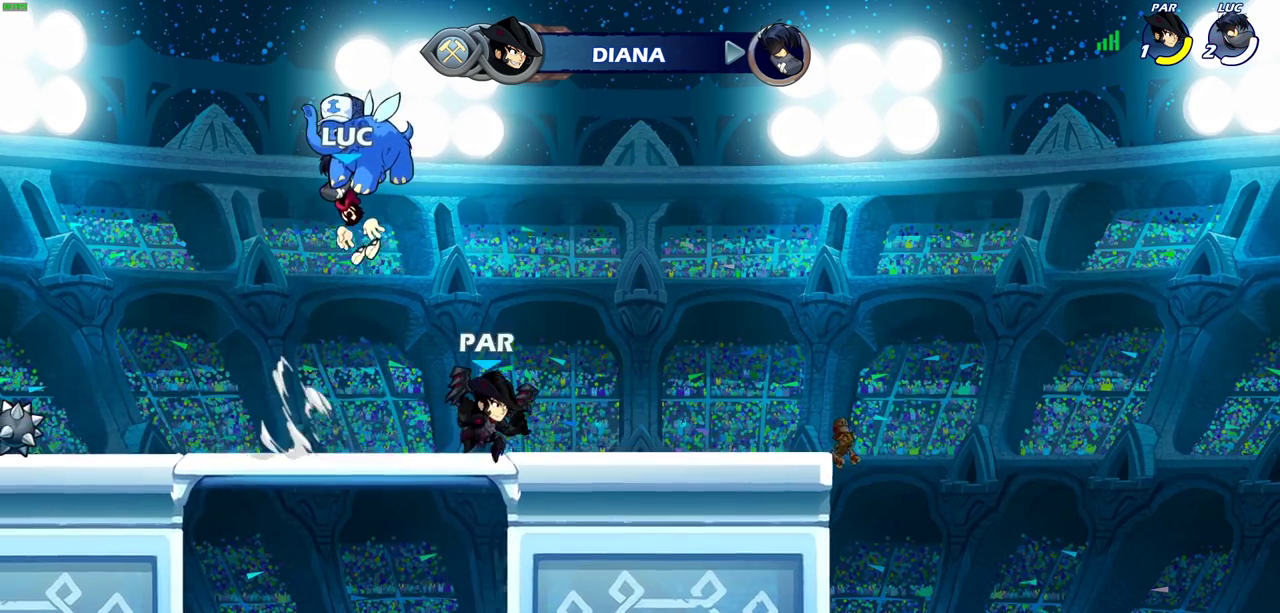
{"dt_ms": 600, "buttons": ["SELECT"], "left_stick": "center", "right_stick": "center", "events": [[167, "SELECT", "down"]]}
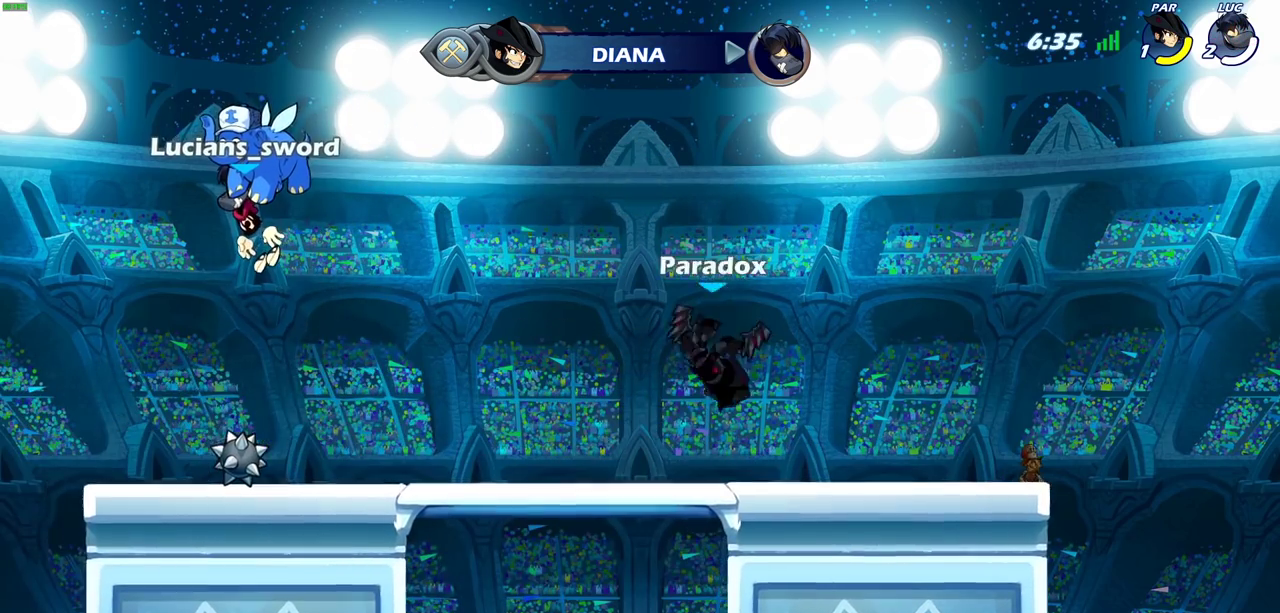
{"dt_ms": 400, "buttons": [], "left_stick": "center", "right_stick": "center", "events": [[233, "SELECT", "up"]]}
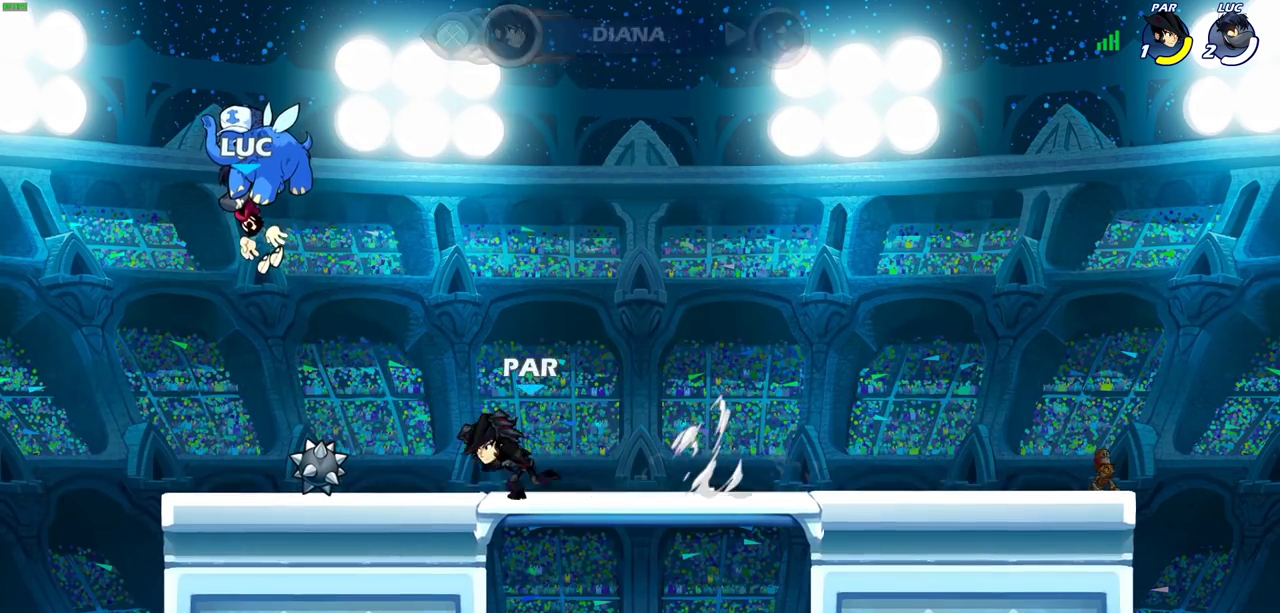
{"dt_ms": 500, "buttons": [], "left_stick": "center", "right_stick": "center", "events": []}